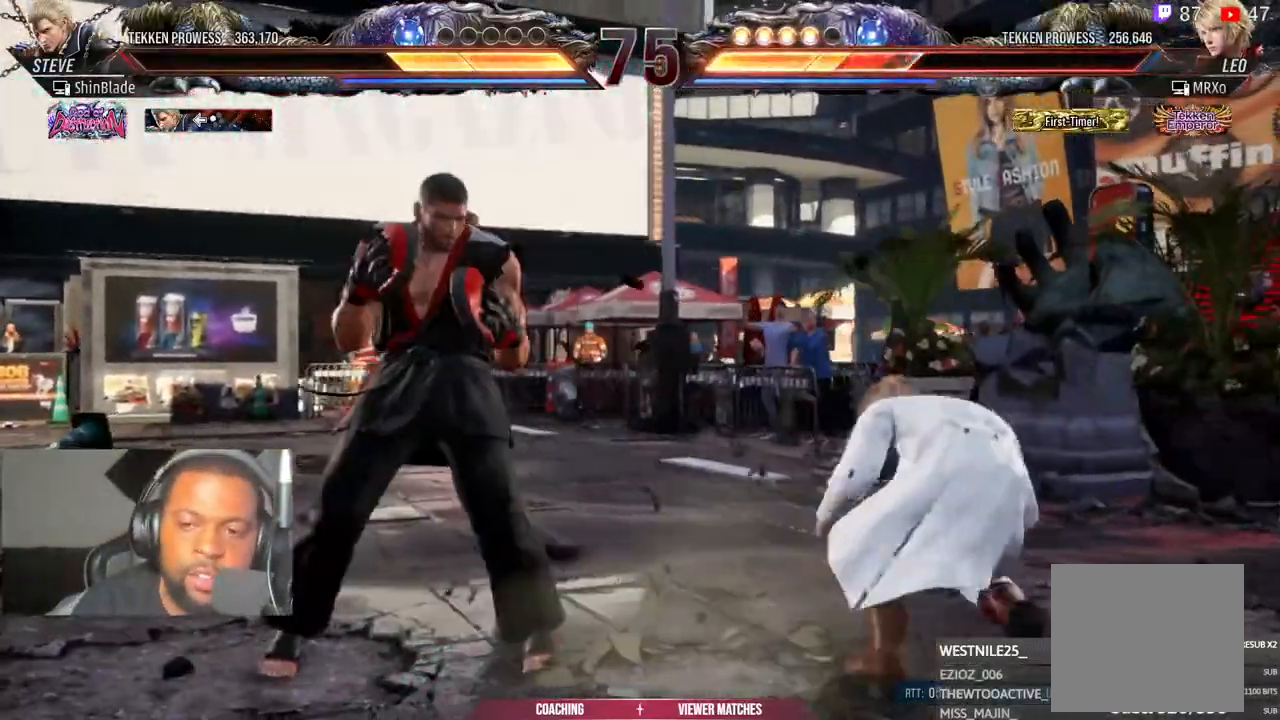
Gameplay with a controller (PlayStation layout); each line is a JSON object with the inputs held at the frame after it (dt_ms = milliseconds from this image to that frame). "events" lists button and stick changes between this image and that frame as [ms after this image, input, new state], when the widget could be followed in between.
{"dt_ms": 500, "buttons": ["DPAD_LEFT"], "left_stick": "center", "right_stick": "center", "events": [[33, "DPAD_LEFT", "down"], [100, "DPAD_LEFT", "up"], [150, "DPAD_LEFT", "down"], [300, "DPAD_DOWN", "down"], [383, "DPAD_DOWN", "up"], [433, "DPAD_LEFT", "up"], [483, "DPAD_LEFT", "down"]]}
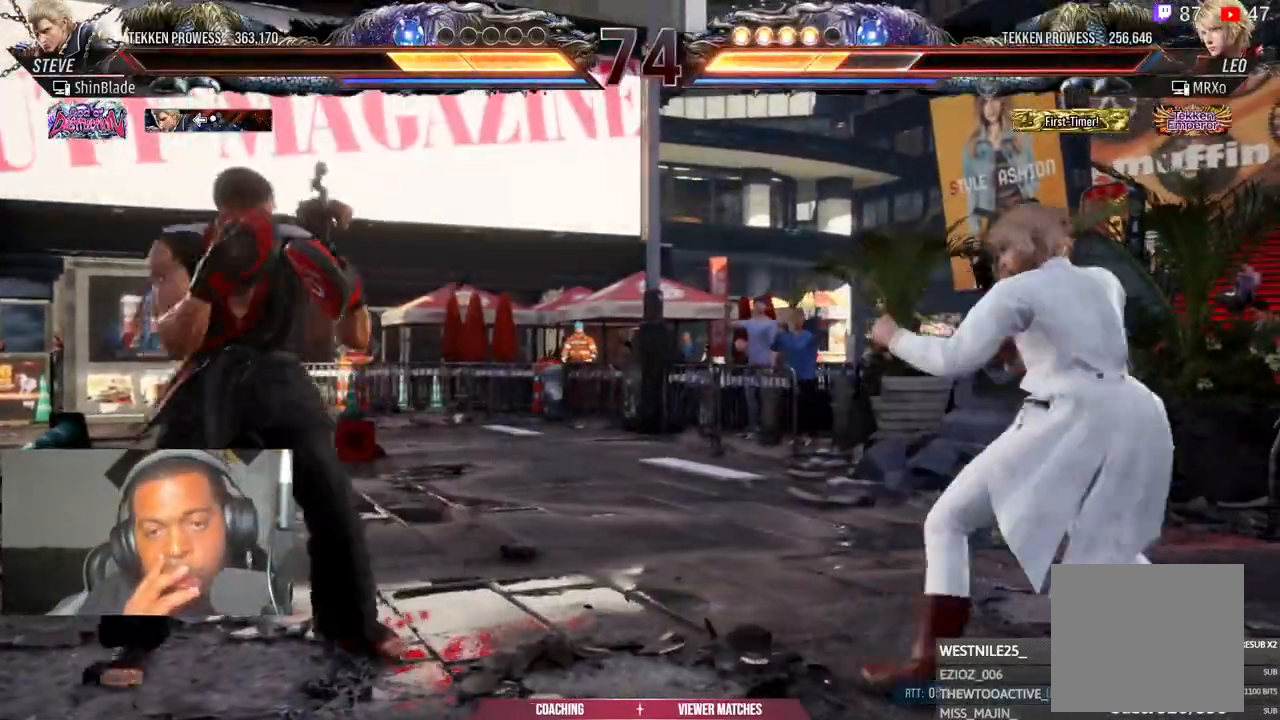
{"dt_ms": 500, "buttons": ["DPAD_DOWN"], "left_stick": "center", "right_stick": "center", "events": [[133, "DPAD_LEFT", "up"], [150, "DPAD_DOWN", "down"], [233, "DPAD_DOWN", "up"], [250, "DPAD_LEFT", "down"], [333, "DPAD_LEFT", "up"], [367, "DPAD_LEFT", "down"], [500, "DPAD_DOWN", "down"], [500, "DPAD_LEFT", "up"]]}
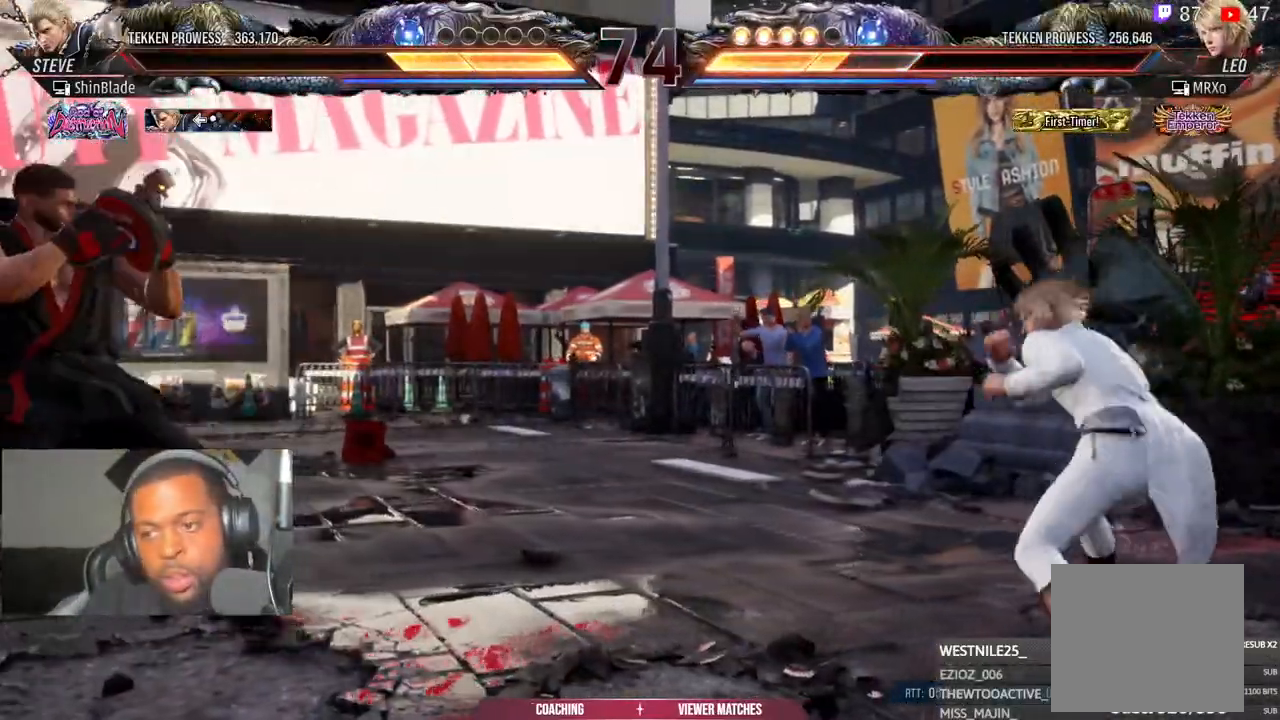
{"dt_ms": 500, "buttons": [], "left_stick": "center", "right_stick": "center", "events": [[67, "DPAD_DOWN", "up"], [150, "DPAD_LEFT", "down"], [233, "DPAD_LEFT", "up"], [300, "DPAD_LEFT", "down"], [400, "DPAD_DOWN", "down"], [483, "DPAD_DOWN", "up"], [500, "DPAD_LEFT", "up"]]}
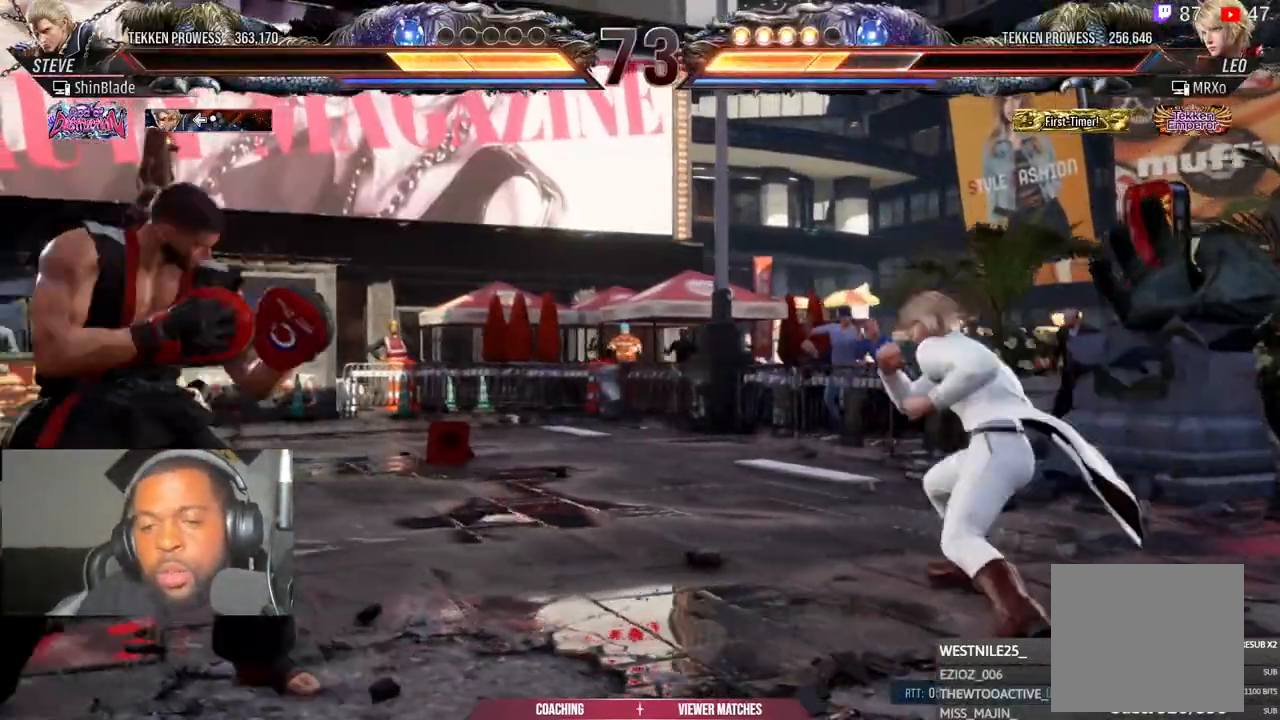
{"dt_ms": 500, "buttons": ["DPAD_LEFT"], "left_stick": "center", "right_stick": "center", "events": [[50, "DPAD_LEFT", "down"]]}
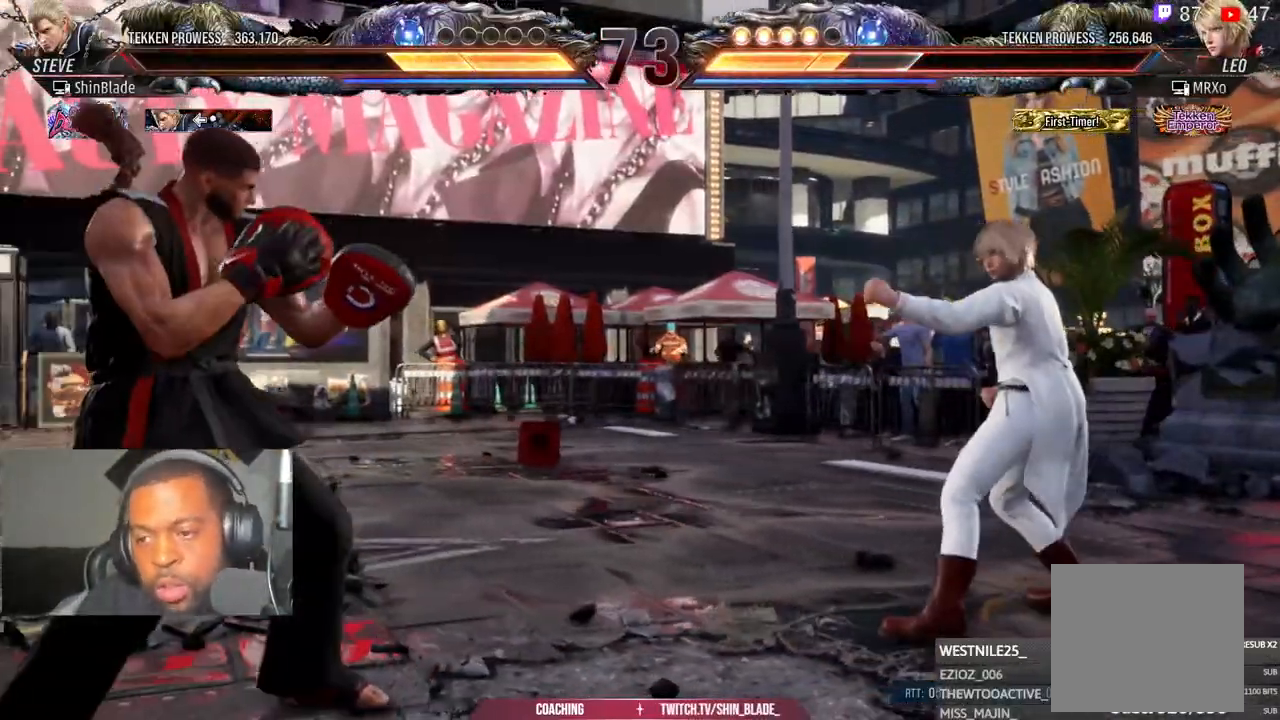
{"dt_ms": 500, "buttons": ["DPAD_LEFT"], "left_stick": "center", "right_stick": "center", "events": []}
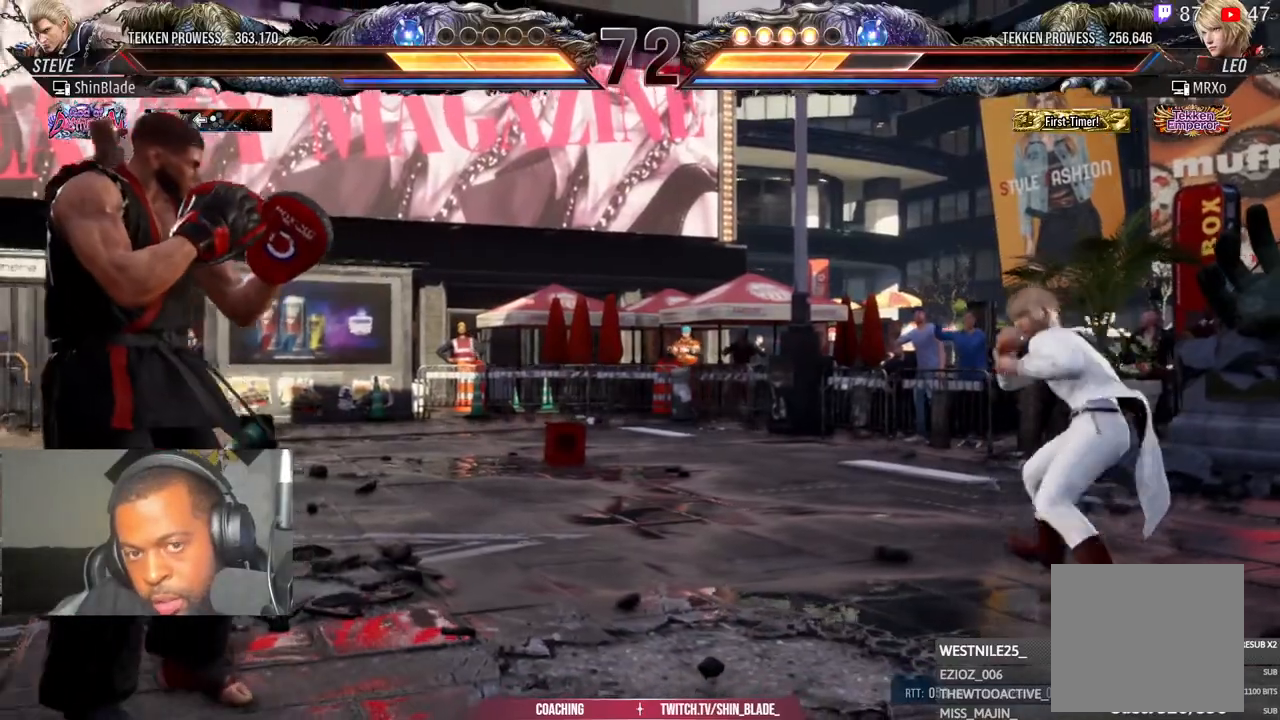
{"dt_ms": 500, "buttons": ["DPAD_LEFT"], "left_stick": "center", "right_stick": "center", "events": []}
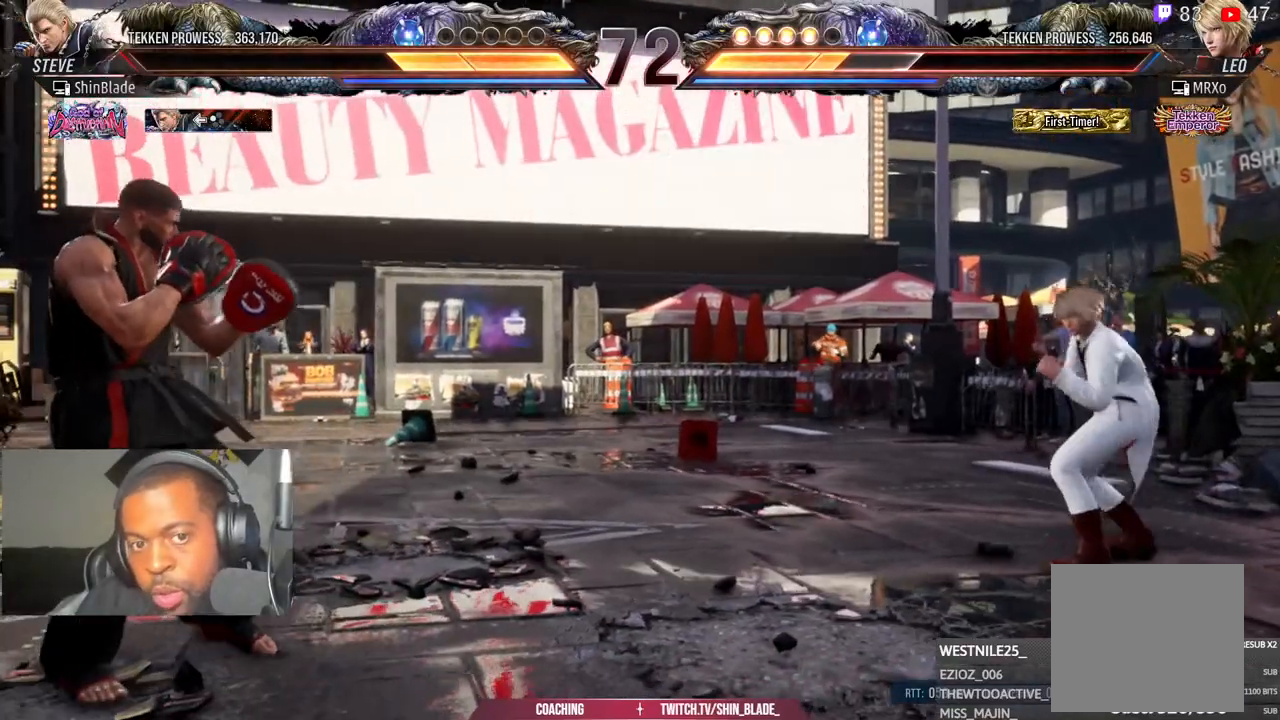
{"dt_ms": 500, "buttons": ["DPAD_LEFT"], "left_stick": "center", "right_stick": "center", "events": []}
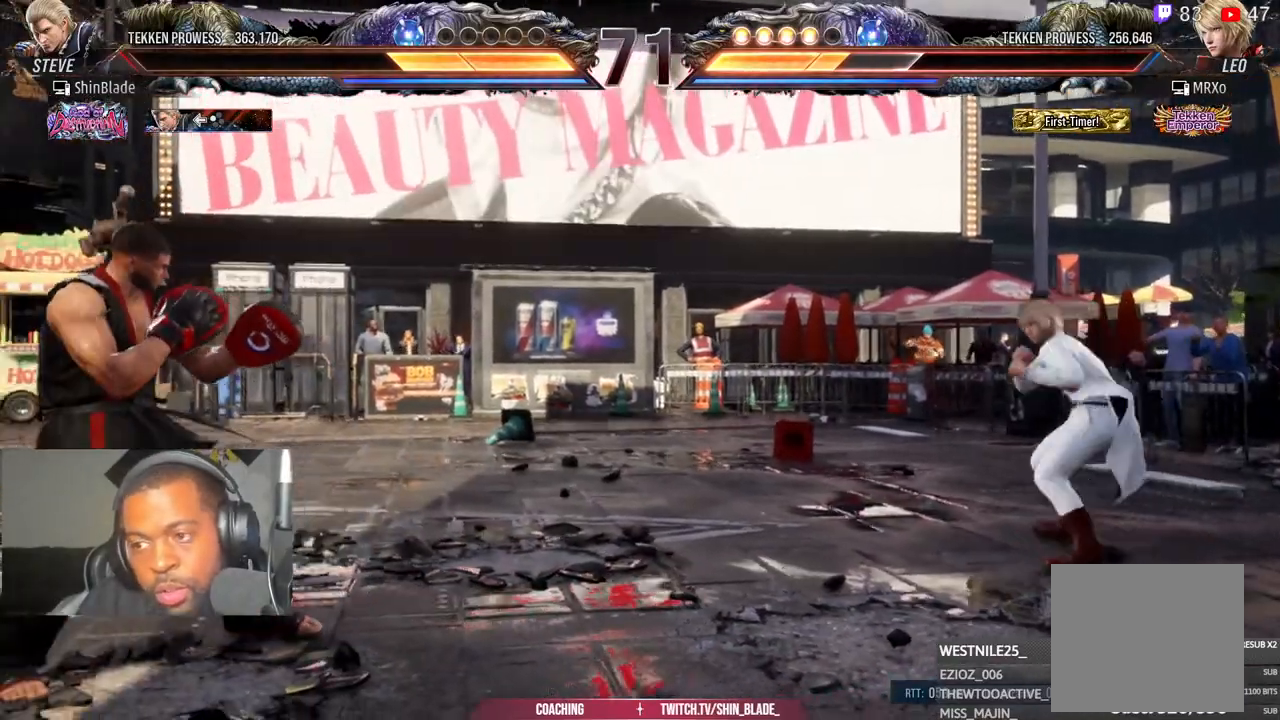
{"dt_ms": 500, "buttons": ["DPAD_LEFT"], "left_stick": "center", "right_stick": "center", "events": []}
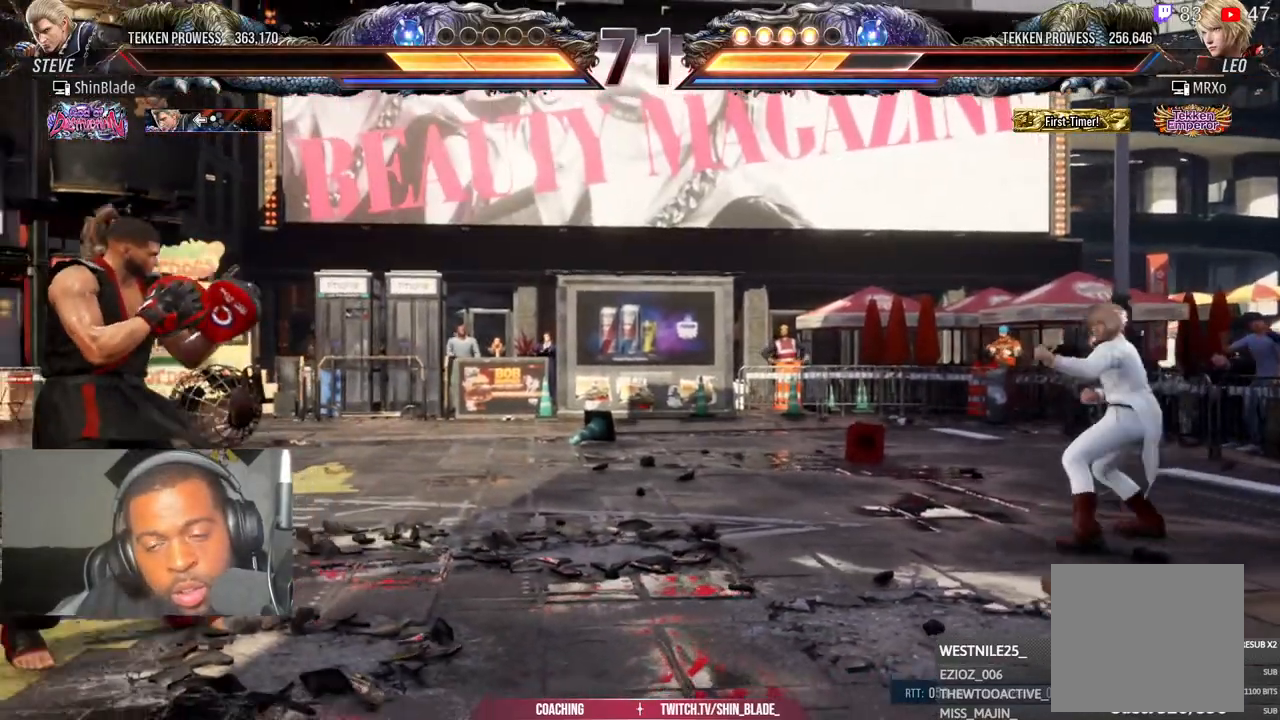
{"dt_ms": 500, "buttons": [], "left_stick": "center", "right_stick": "center", "events": [[17, "DPAD_LEFT", "up"]]}
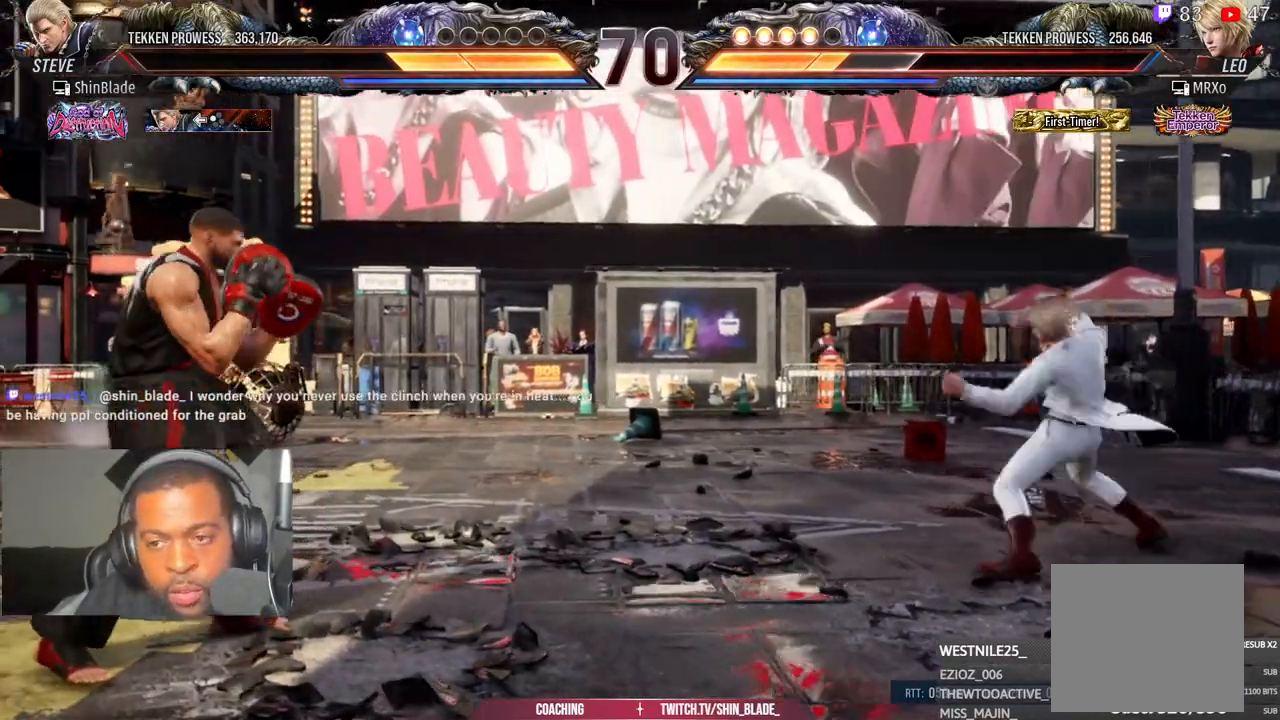
{"dt_ms": 500, "buttons": [], "left_stick": "center", "right_stick": "center", "events": []}
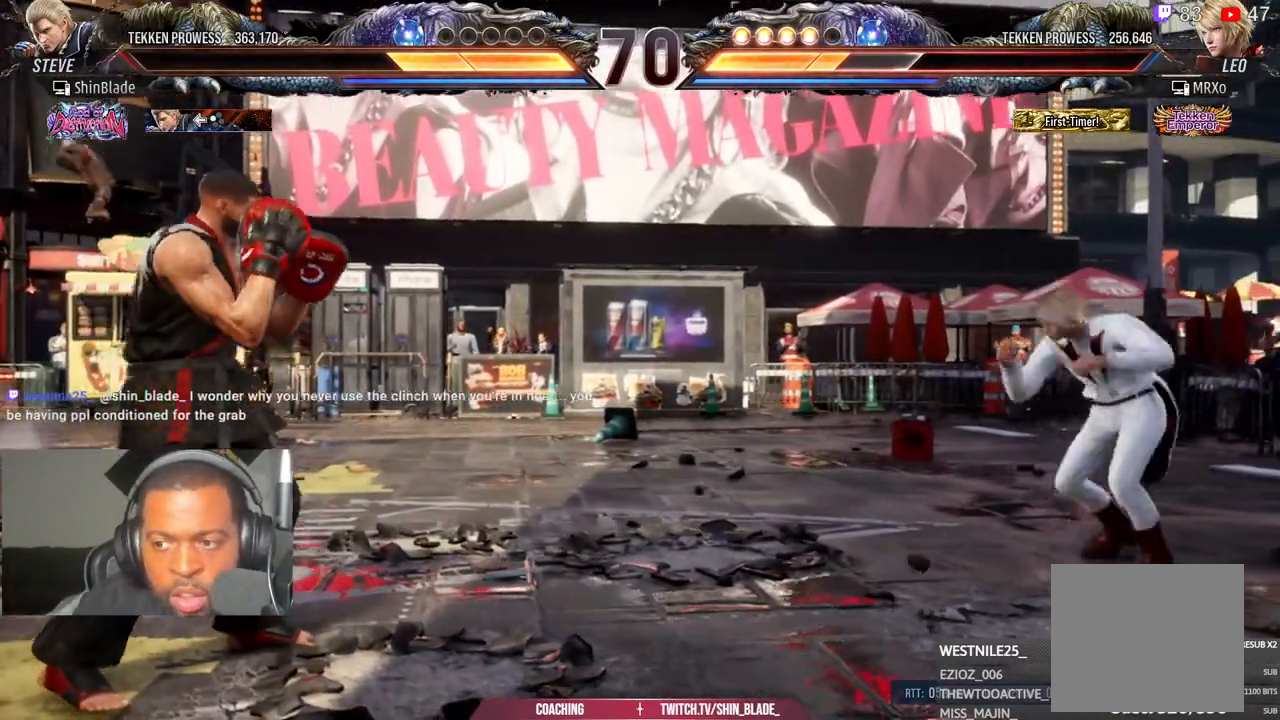
{"dt_ms": 500, "buttons": [], "left_stick": "center", "right_stick": "center", "events": []}
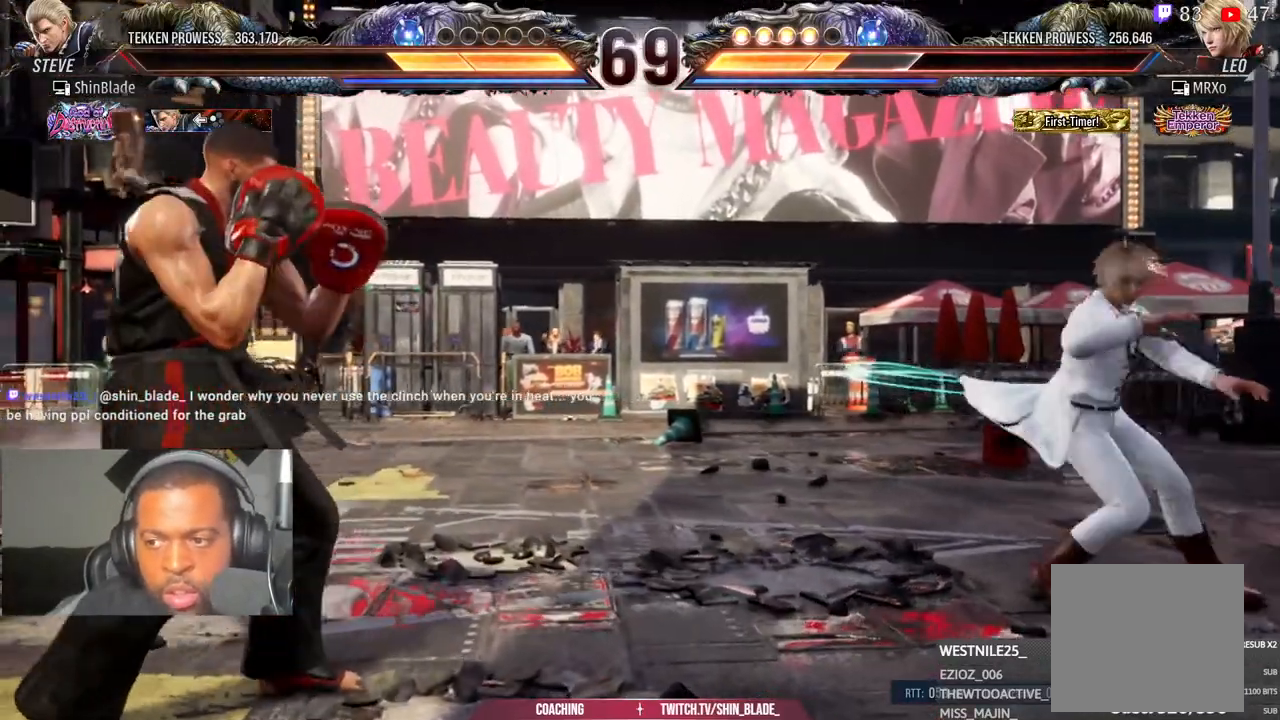
{"dt_ms": 500, "buttons": ["DPAD_LEFT"], "left_stick": "center", "right_stick": "center", "events": [[250, "DPAD_LEFT", "down"]]}
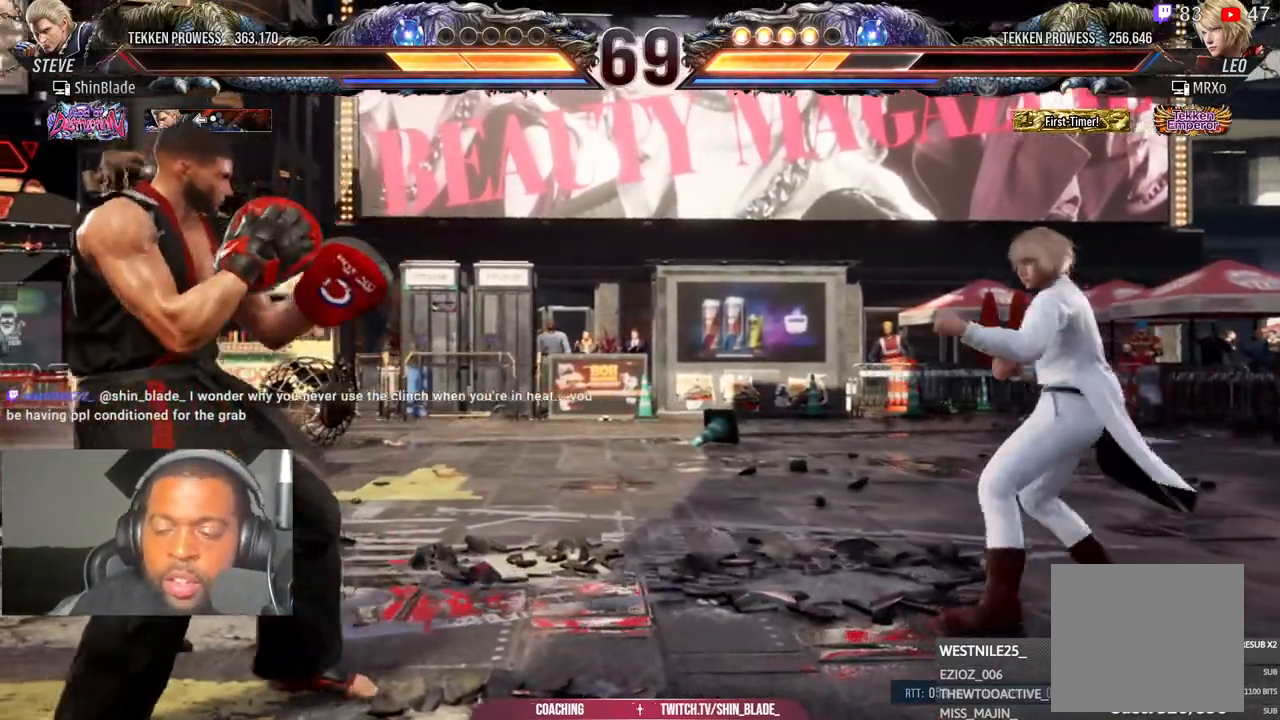
{"dt_ms": 500, "buttons": ["DPAD_LEFT"], "left_stick": "center", "right_stick": "center", "events": []}
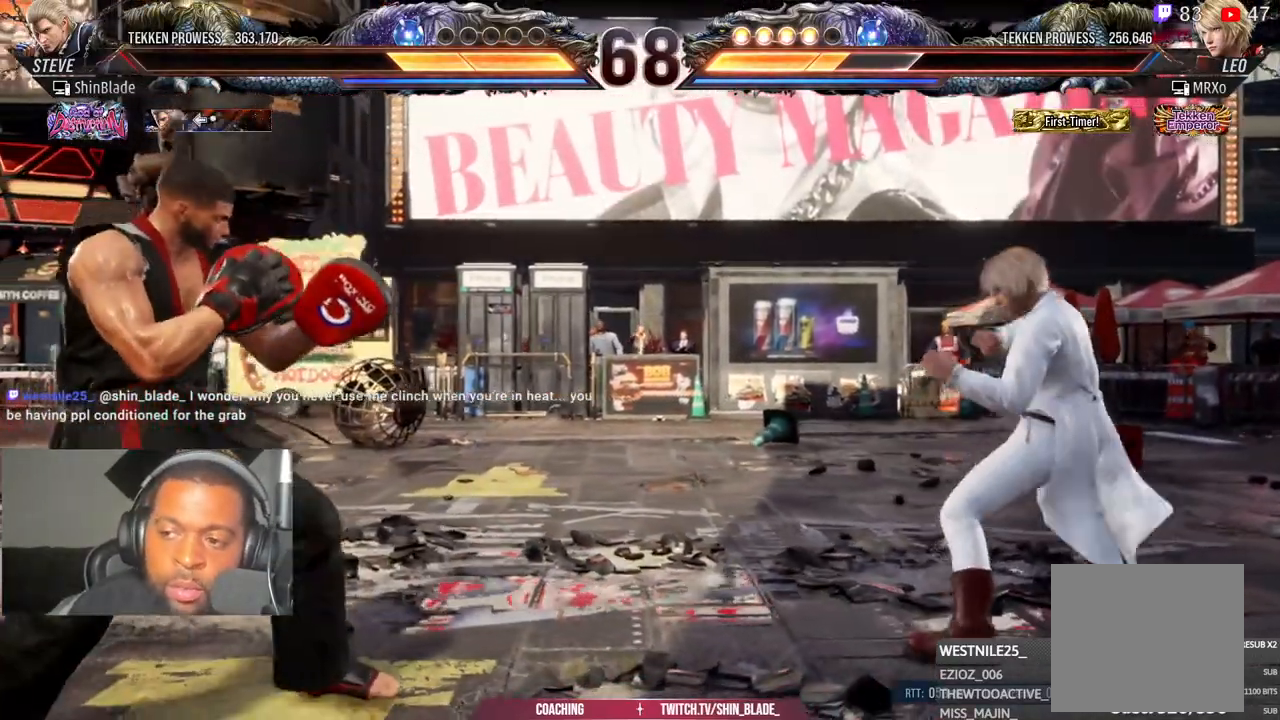
{"dt_ms": 500, "buttons": ["DPAD_LEFT"], "left_stick": "center", "right_stick": "center", "events": []}
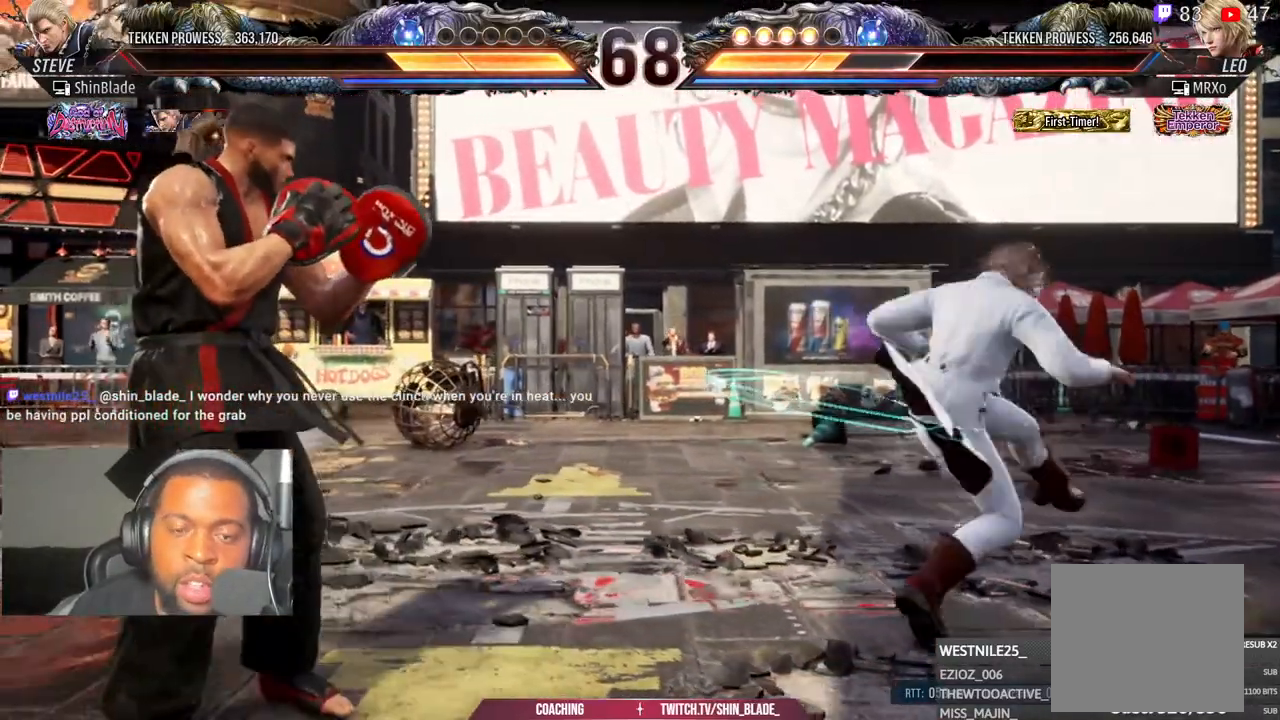
{"dt_ms": 500, "buttons": ["DPAD_LEFT"], "left_stick": "center", "right_stick": "center", "events": []}
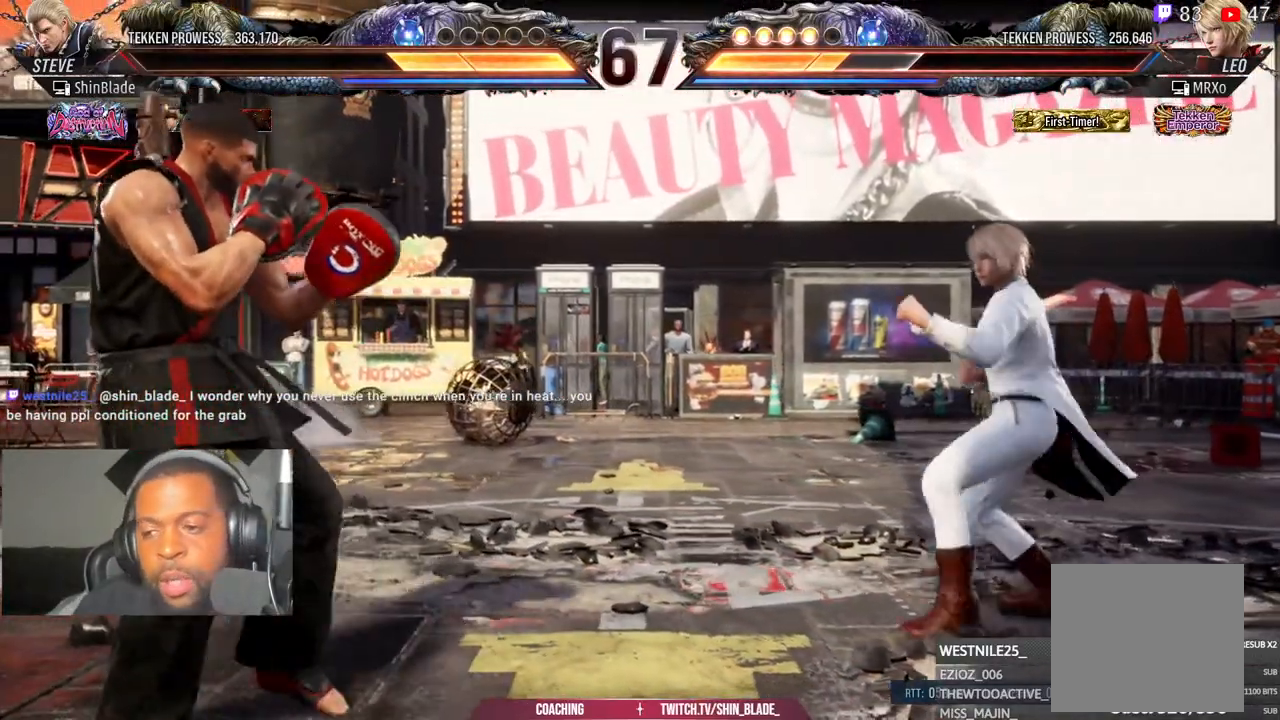
{"dt_ms": 500, "buttons": [], "left_stick": "down-left", "right_stick": "center", "events": [[50, "left_stick", "down-left"], [250, "DPAD_LEFT", "up"], [300, "left_stick", "center"], [350, "left_stick", "down-left"]]}
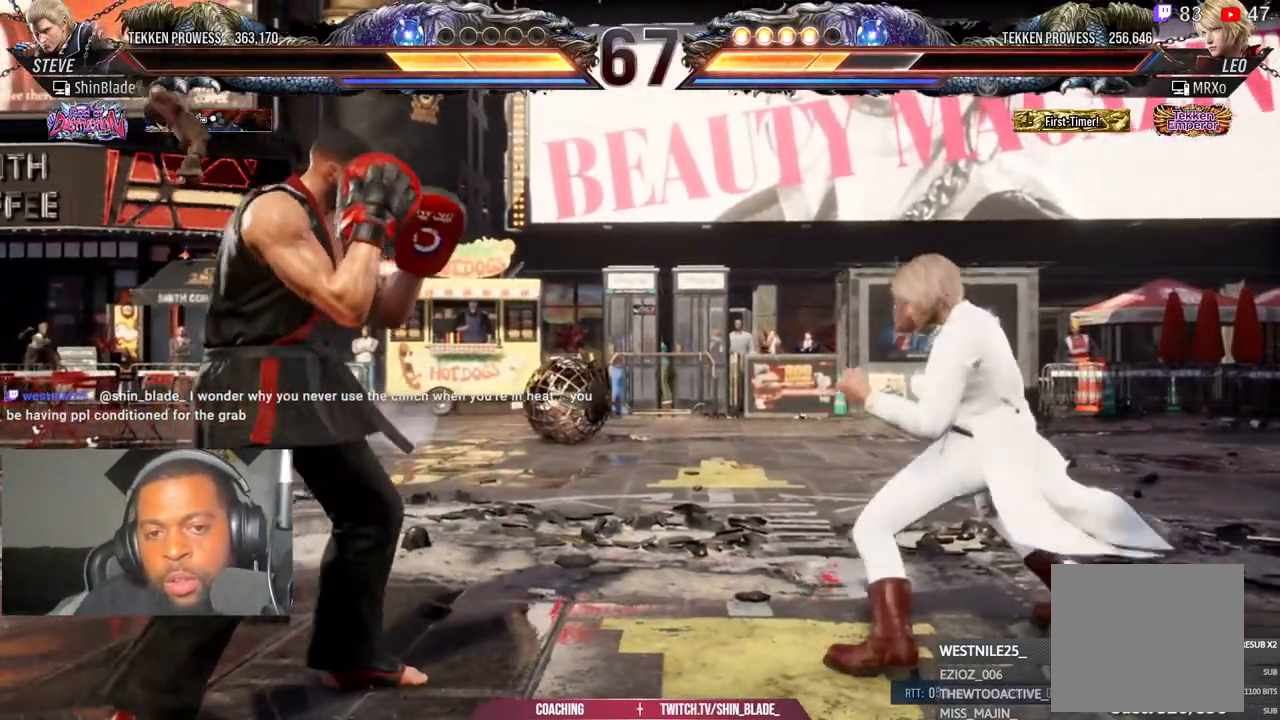
{"dt_ms": 500, "buttons": [], "left_stick": "left", "right_stick": "center", "events": [[33, "DPAD_LEFT", "down"], [67, "left_stick", "center"], [183, "DPAD_LEFT", "up"], [317, "left_stick", "left"]]}
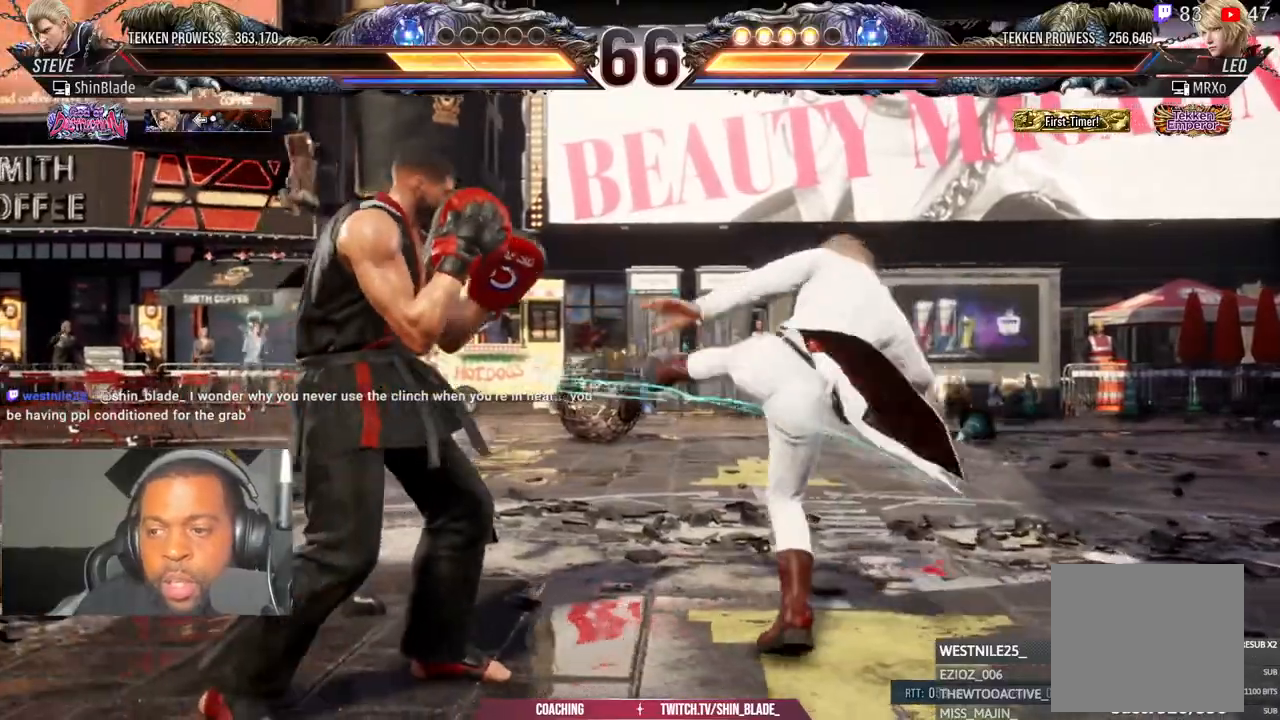
{"dt_ms": 500, "buttons": ["DPAD_LEFT"], "left_stick": "left", "right_stick": "center", "events": [[50, "DPAD_LEFT", "down"], [267, "left_stick", "center"], [367, "left_stick", "left"], [383, "DPAD_LEFT", "up"], [500, "DPAD_LEFT", "down"]]}
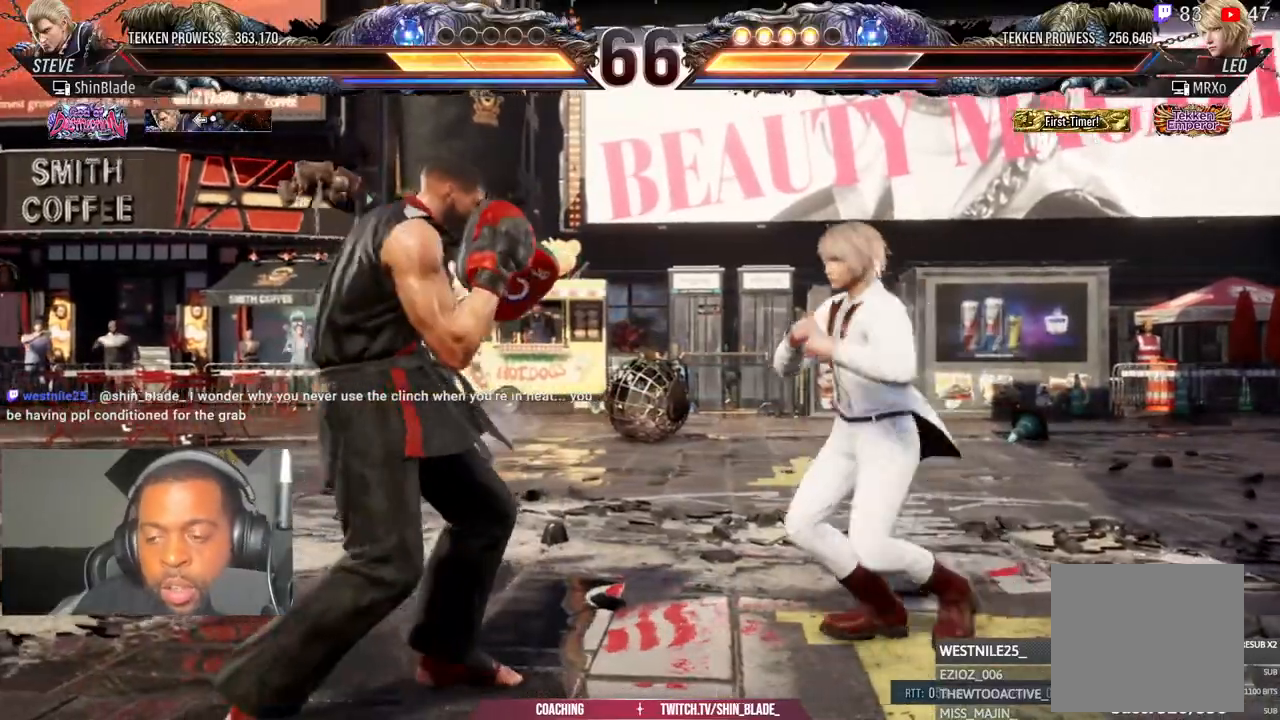
{"dt_ms": 500, "buttons": [], "left_stick": "center", "right_stick": "center", "events": [[100, "DPAD_LEFT", "up"], [200, "DPAD_LEFT", "down"], [283, "DPAD_LEFT", "up"], [283, "left_stick", "center"], [350, "DPAD_UP", "down"], [450, "DPAD_UP", "up"]]}
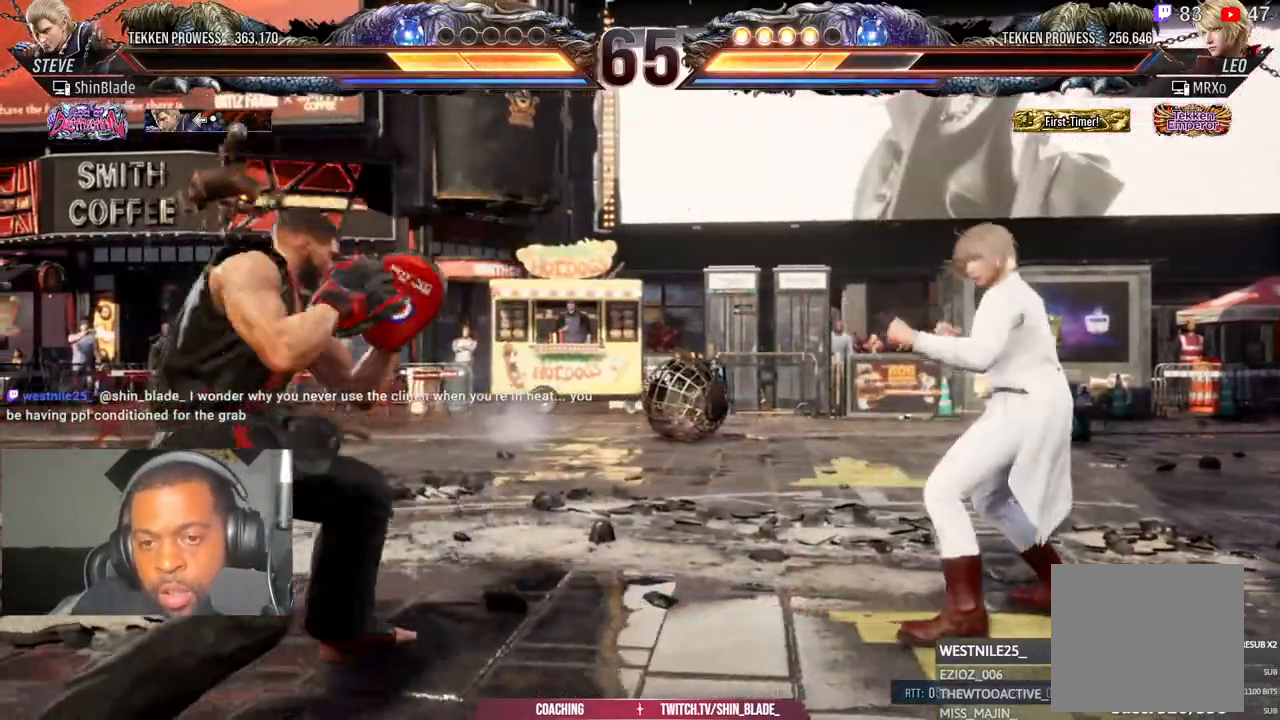
{"dt_ms": 500, "buttons": [], "left_stick": "left", "right_stick": "center", "events": [[33, "DPAD_UP", "down"], [150, "DPAD_UP", "up"], [333, "DPAD_LEFT", "down"], [400, "DPAD_LEFT", "up"], [417, "left_stick", "left"]]}
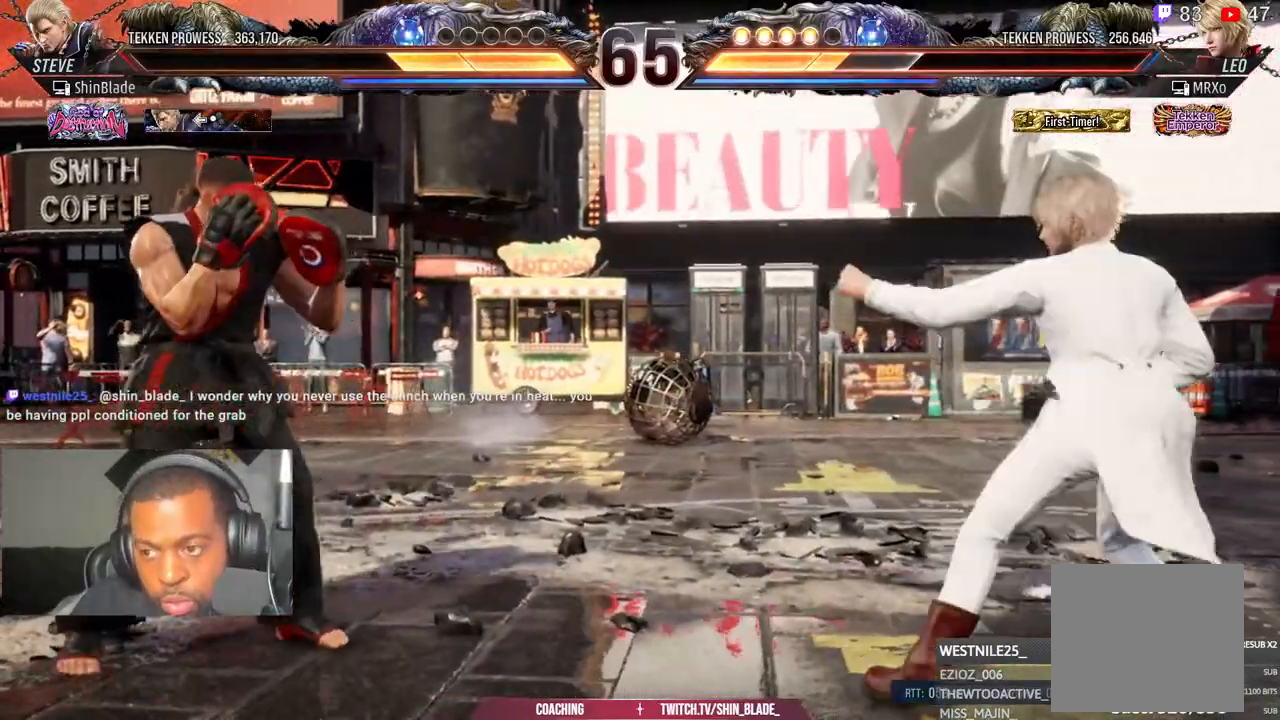
{"dt_ms": 500, "buttons": [], "left_stick": "center", "right_stick": "center", "events": [[50, "DPAD_LEFT", "down"], [83, "DPAD_LEFT", "up"], [183, "DPAD_UP", "down"], [217, "left_stick", "center"], [250, "DPAD_UP", "up"], [333, "DPAD_UP", "down"], [500, "DPAD_UP", "up"]]}
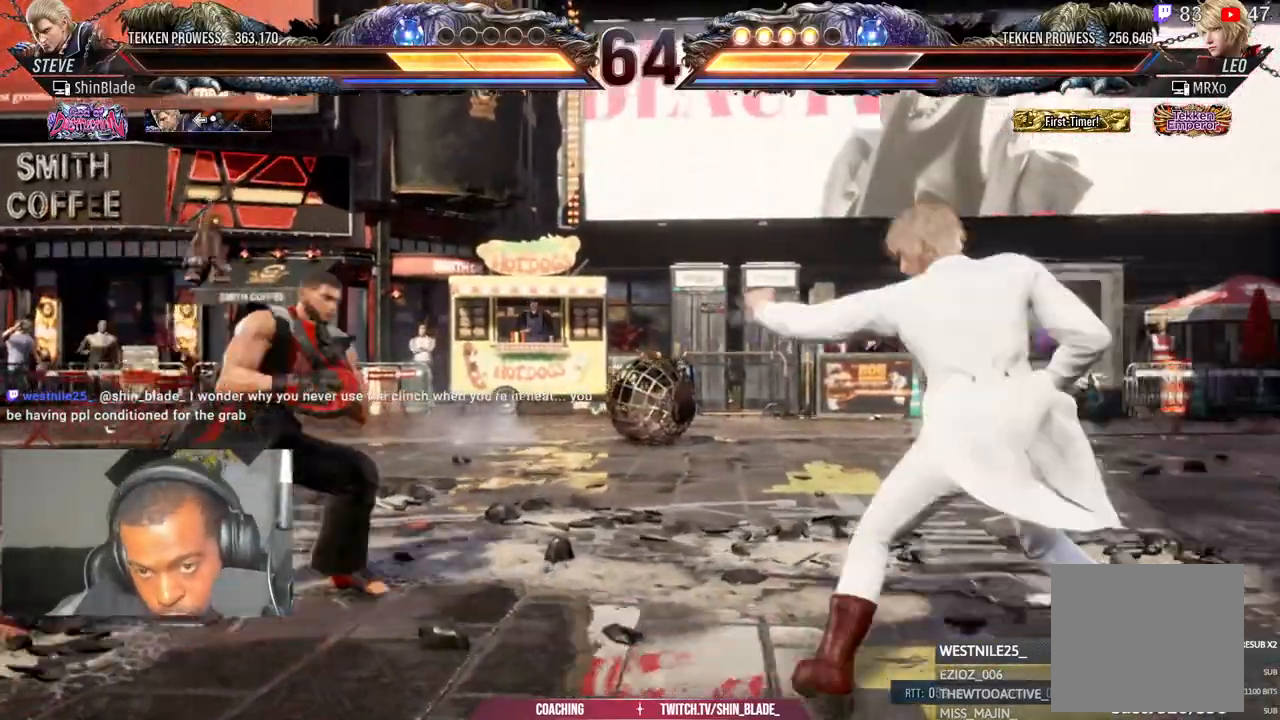
{"dt_ms": 500, "buttons": ["DPAD_UP"], "left_stick": "center", "right_stick": "center"}
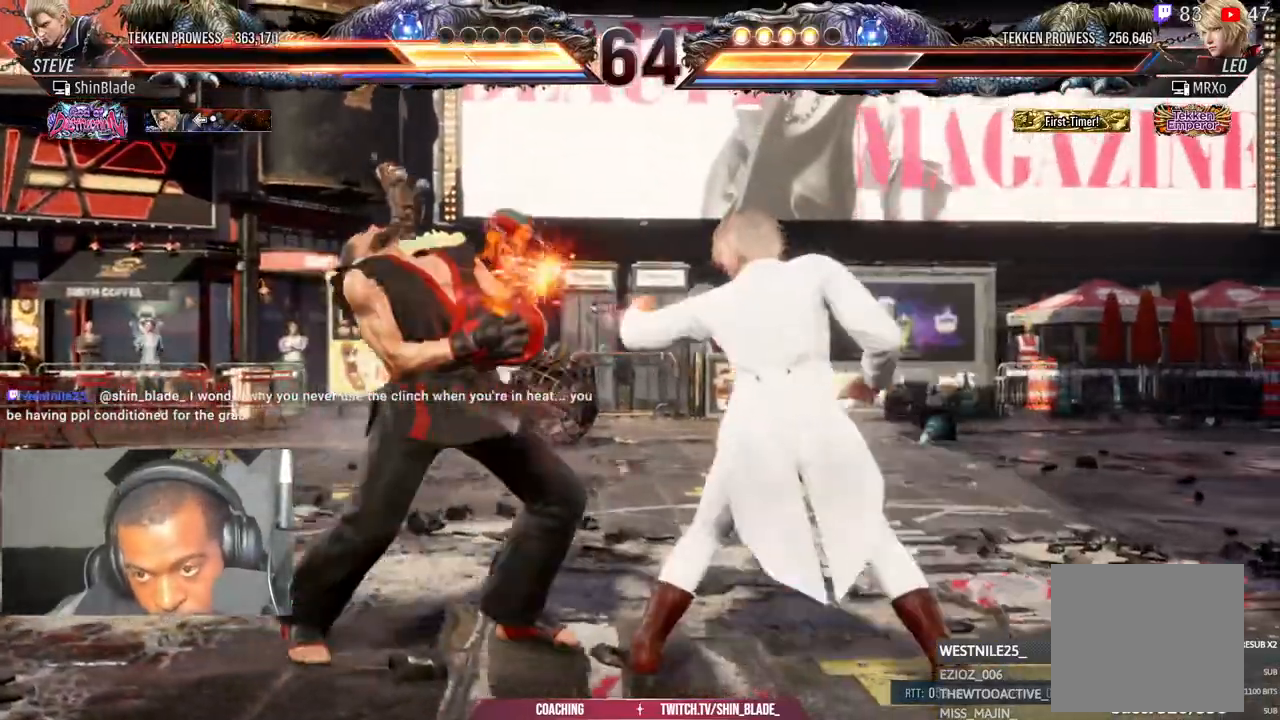
{"dt_ms": 500, "buttons": [], "left_stick": "left", "right_stick": "center", "events": [[50, "DPAD_UP", "up"], [100, "DPAD_UP", "down"], [200, "DPAD_UP", "up"], [200, "left_stick", "left"], [250, "DPAD_UP", "down"], [383, "DPAD_UP", "up"]]}
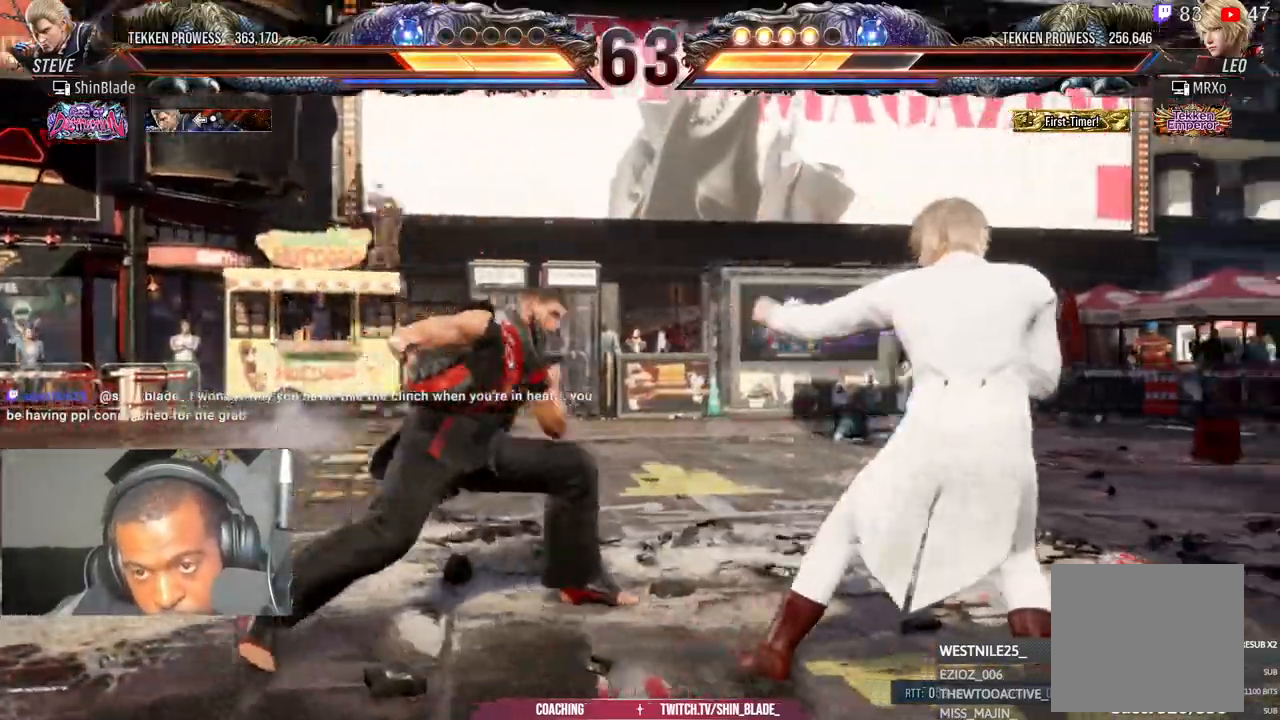
{"dt_ms": 500, "buttons": [], "left_stick": "center", "right_stick": "center", "events": [[50, "left_stick", "center"], [100, "DPAD_RIGHT", "down"], [150, "DPAD_RIGHT", "up"], [250, "DPAD_RIGHT", "down"], [300, "DPAD_RIGHT", "up"], [400, "DPAD_DOWN", "down"], [450, "DPAD_DOWN", "up"]]}
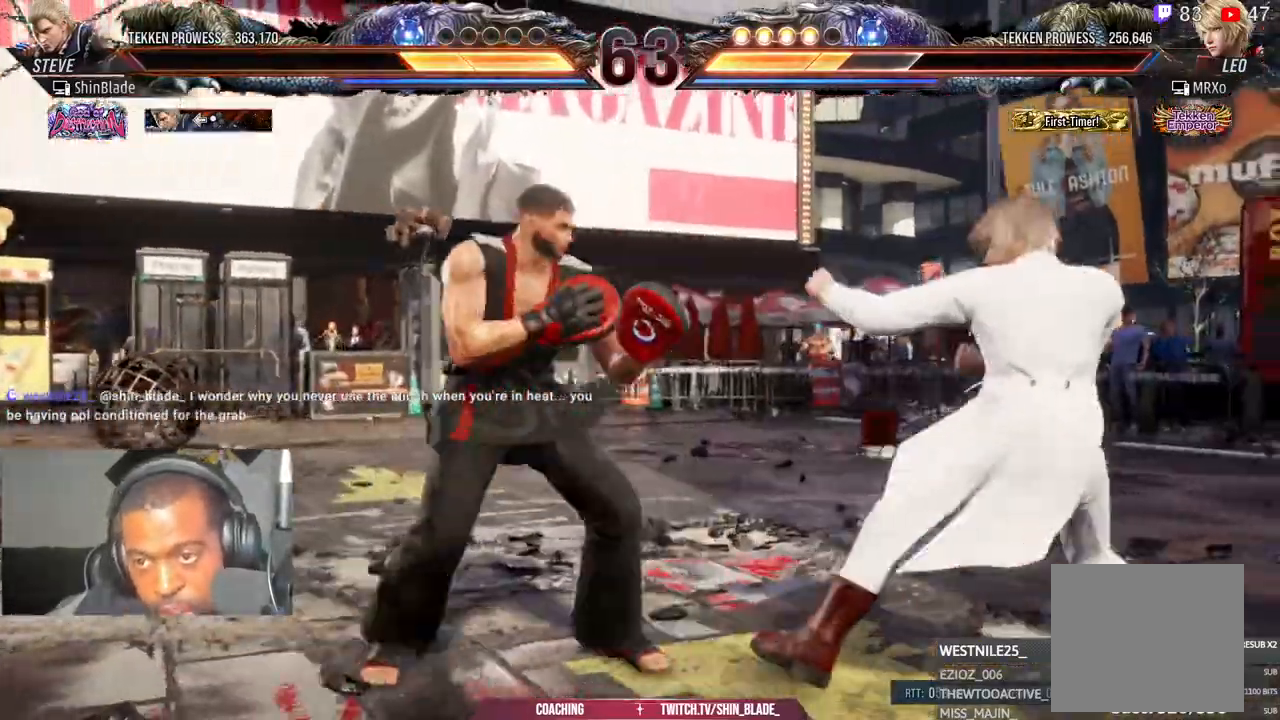
{"dt_ms": 500, "buttons": [], "left_stick": "center", "right_stick": "center", "events": [[50, "DPAD_DOWN", "down"], [150, "DPAD_DOWN", "up"], [283, "DPAD_RIGHT", "down"], [333, "DPAD_RIGHT", "up"], [400, "DPAD_RIGHT", "down"], [467, "DPAD_RIGHT", "up"]]}
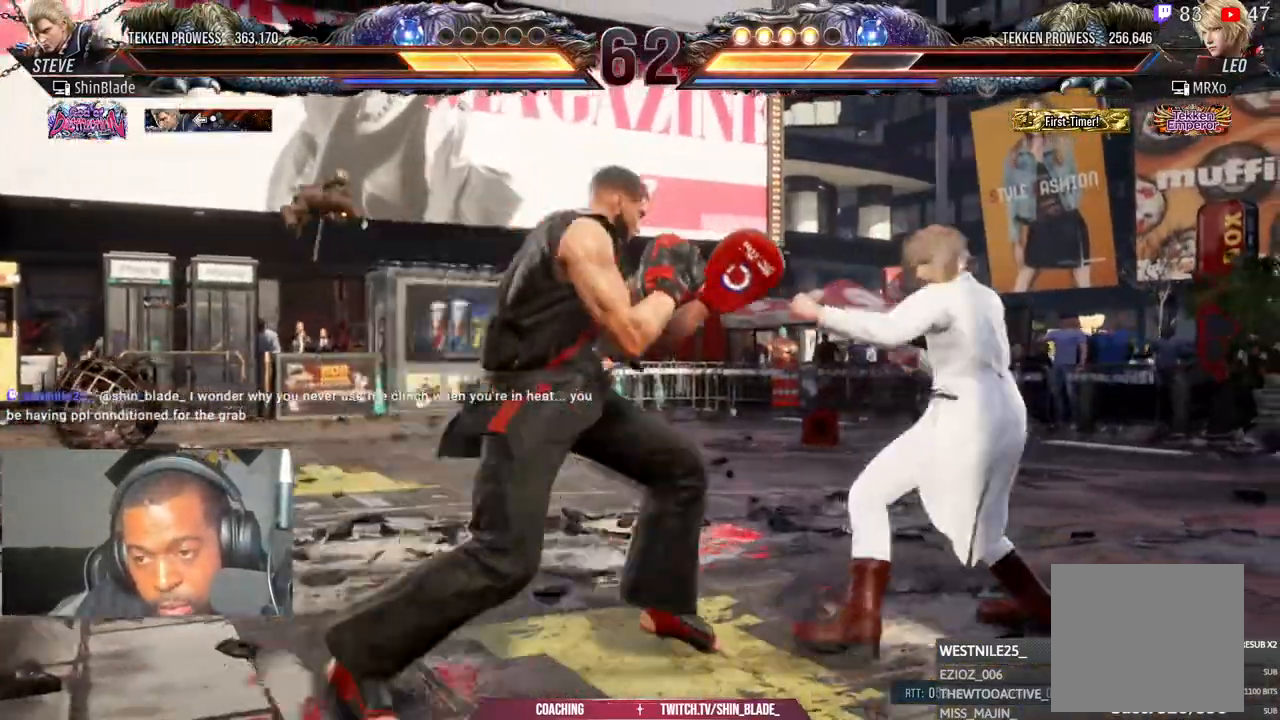
{"dt_ms": 500, "buttons": [], "left_stick": "center", "right_stick": "center", "events": [[67, "DPAD_DOWN", "down"], [100, "DPAD_DOWN", "up"], [183, "DPAD_DOWN", "down"], [350, "DPAD_DOWN", "up"], [400, "DPAD_LEFT", "down"], [450, "DPAD_LEFT", "up"]]}
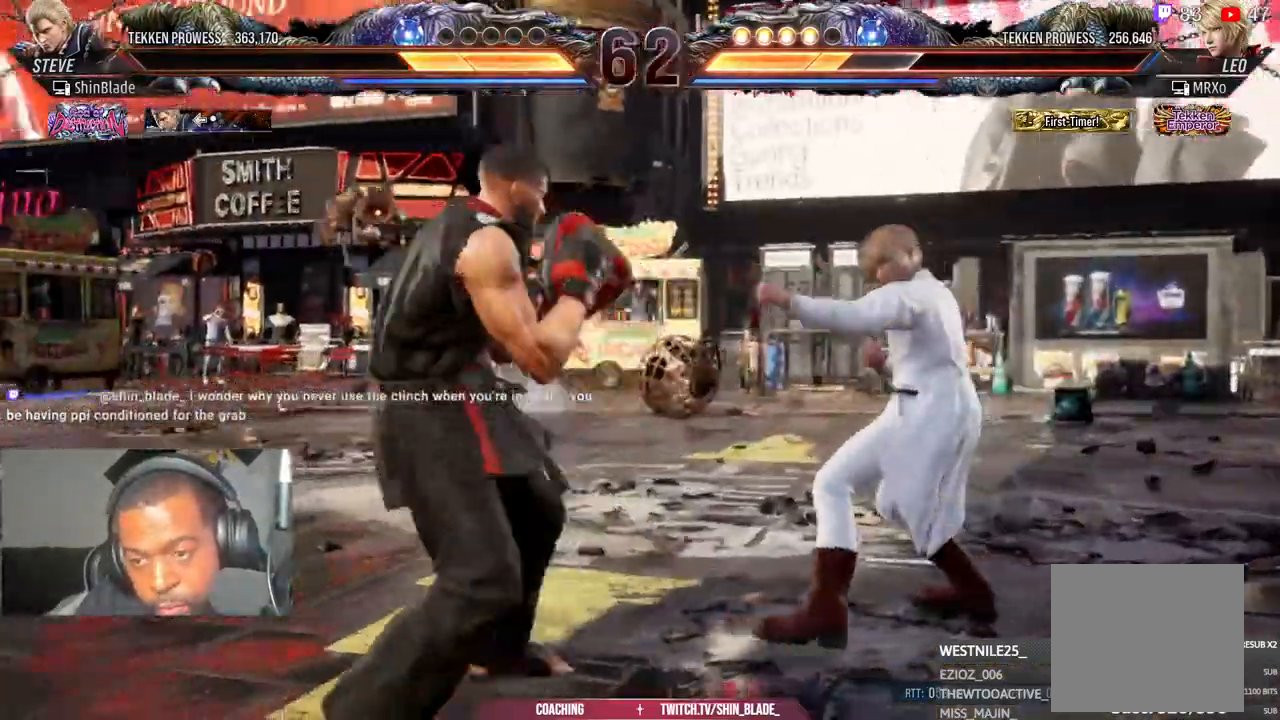
{"dt_ms": 1000, "buttons": ["DPAD_DOWN"], "left_stick": "center", "right_stick": "center"}
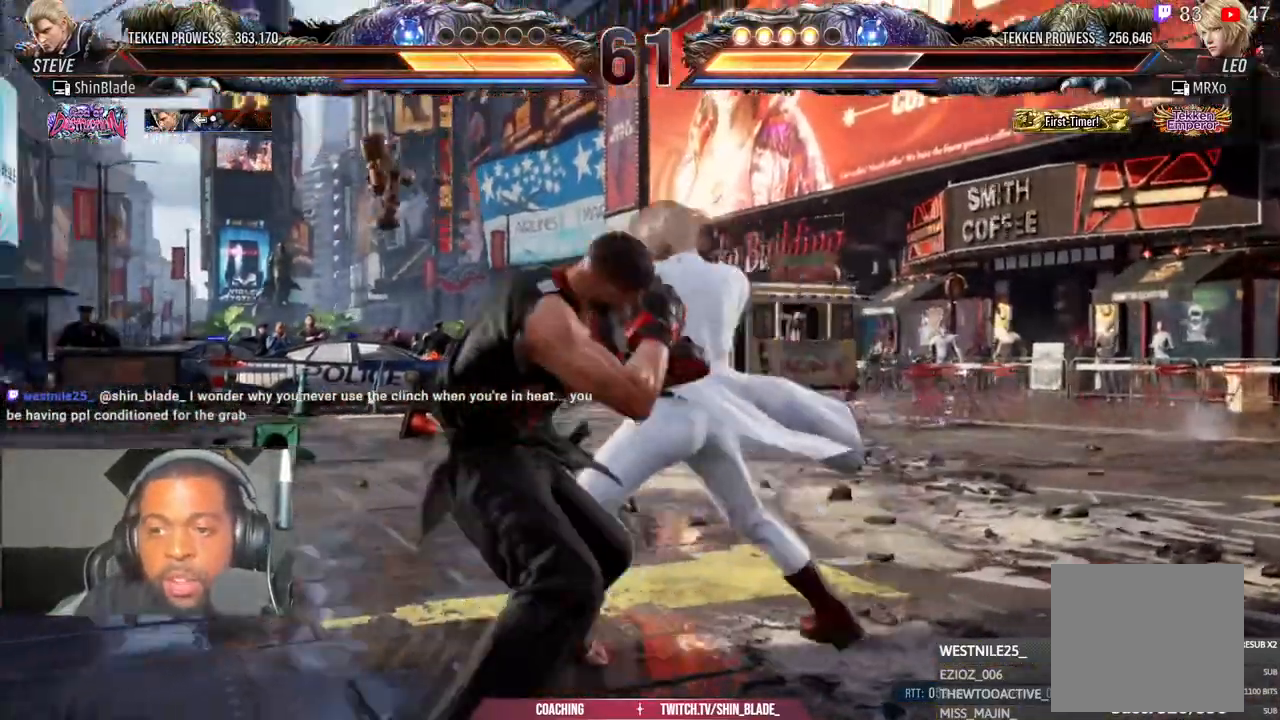
{"dt_ms": 1000, "buttons": ["DPAD_UP"], "left_stick": "center", "right_stick": "center"}
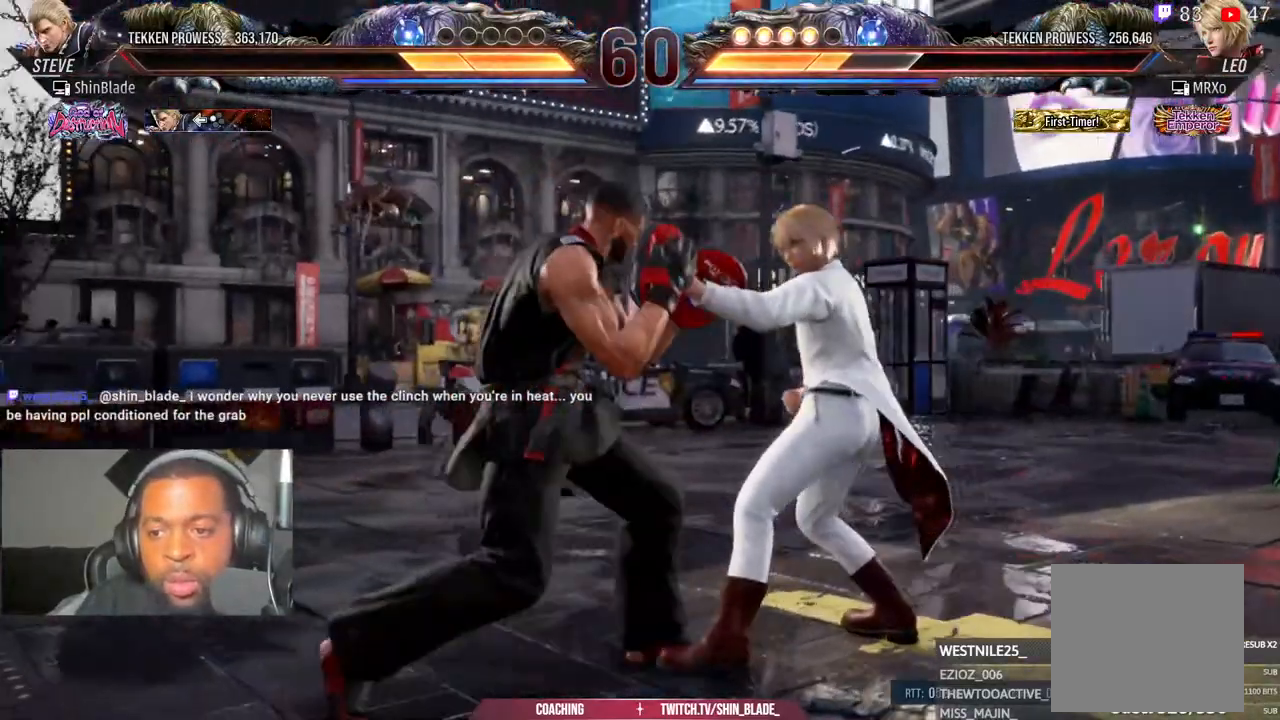
{"dt_ms": 1000, "buttons": [], "left_stick": "center", "right_stick": "center"}
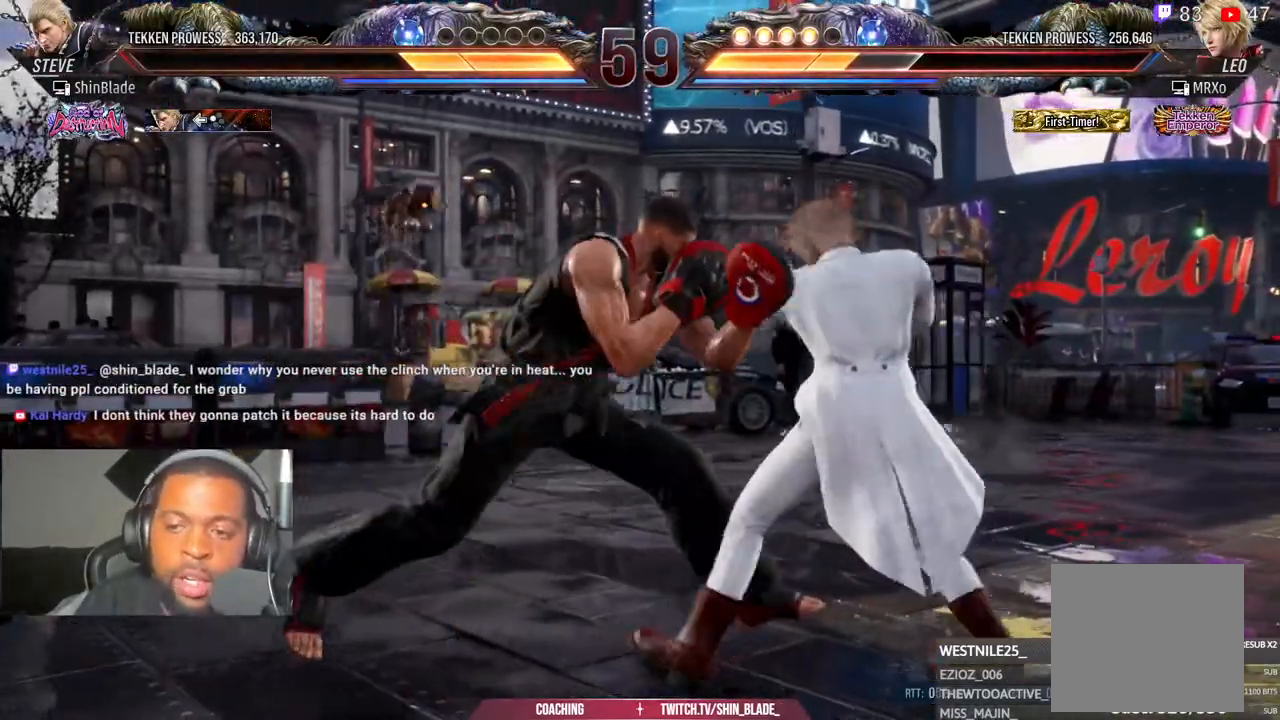
{"dt_ms": 500, "buttons": [], "left_stick": "center", "right_stick": "center", "events": [[100, "DPAD_LEFT", "down"], [150, "DPAD_LEFT", "up"], [233, "DPAD_LEFT", "down"], [367, "DPAD_LEFT", "up"]]}